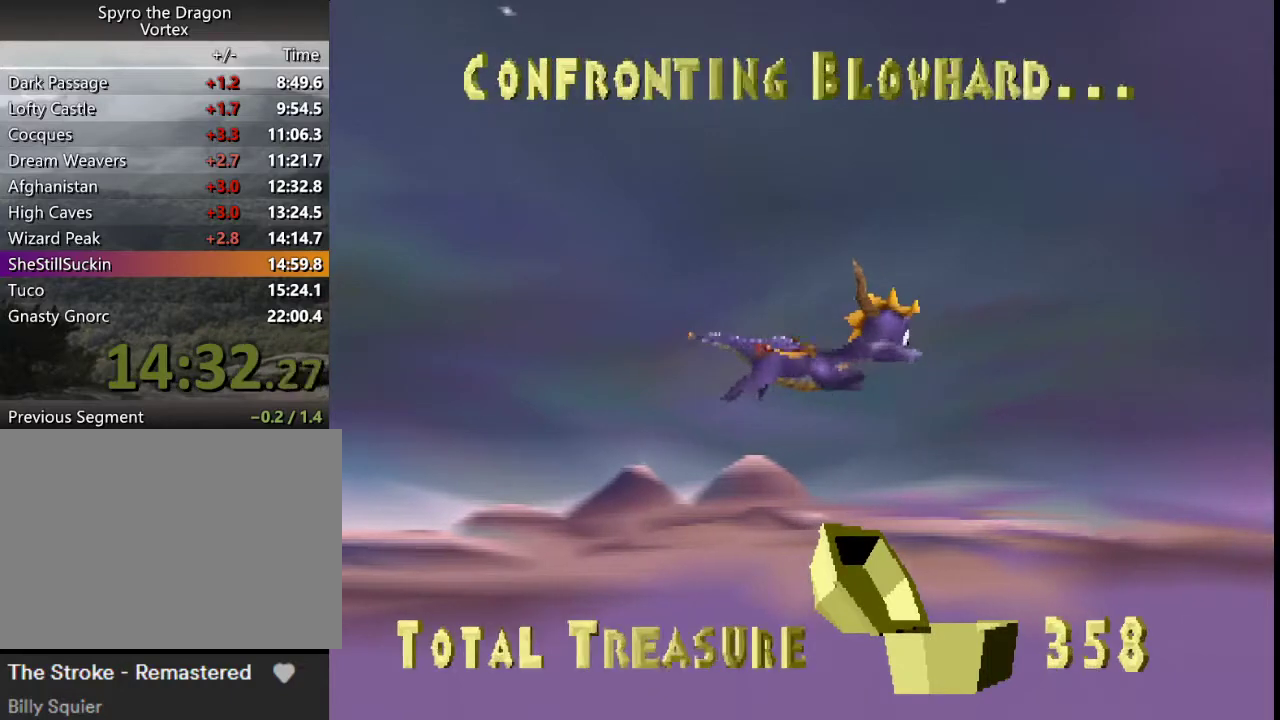
Gameplay with a controller (PlayStation layout); each line is a JSON object with the inputs held at the frame after it. "events" lists button and stick changes between this image and that frame as [ms after this image, input, new state], when the widget could be followed in between. This overlay highlights the sticks when they move; stick clicks (L3 R3) are not distinguishable. Not read: L3 R3 right_stick.
{"buttons": ["CROSS", "SQUARE"], "left_stick": "center", "events": [[200, "CROSS", "down"], [200, "SQUARE", "down"]]}
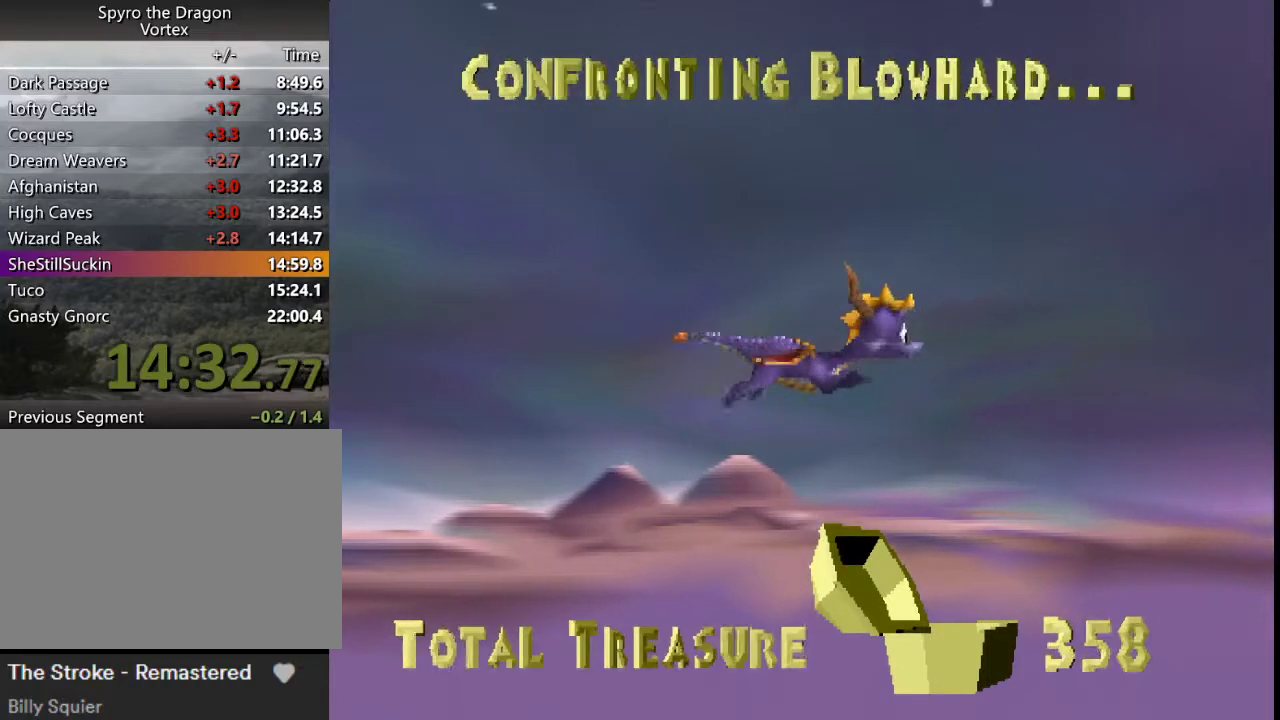
{"buttons": ["CROSS", "SQUARE"], "left_stick": "center", "events": []}
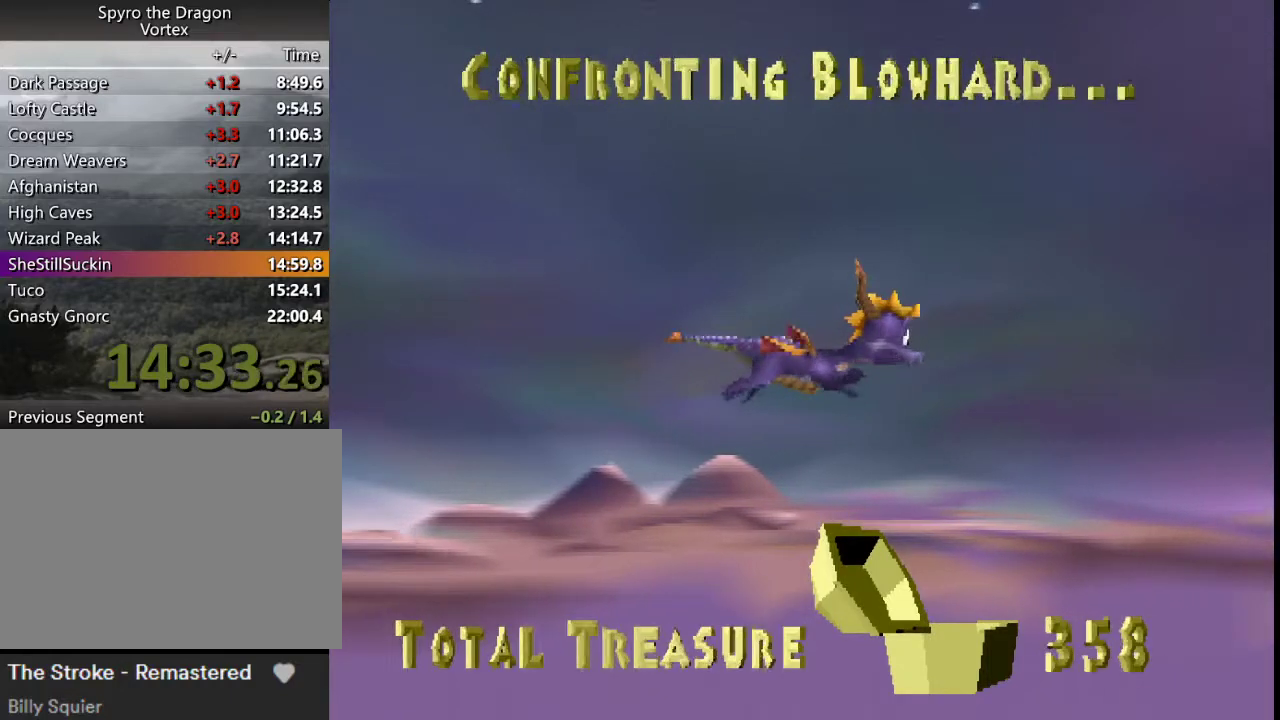
{"buttons": ["CROSS", "SQUARE"], "left_stick": "center", "events": []}
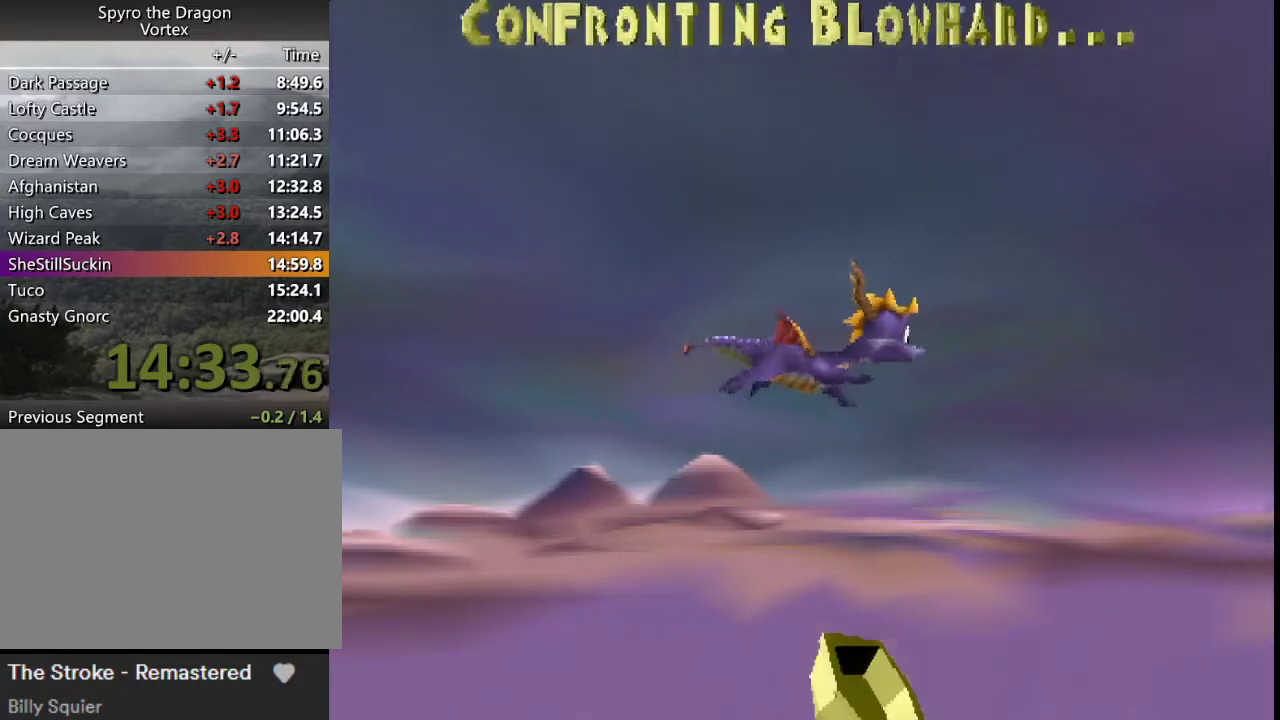
{"buttons": ["CROSS", "SQUARE"], "left_stick": "center", "events": []}
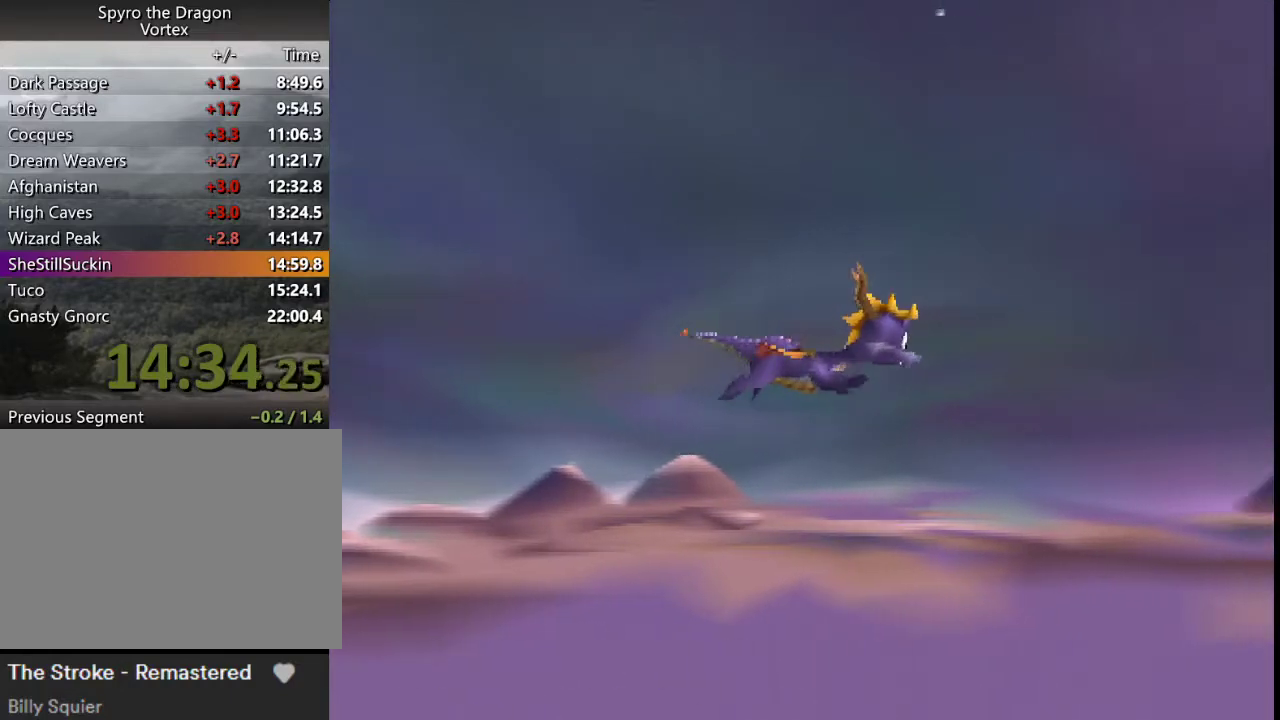
{"buttons": ["CROSS", "SQUARE"], "left_stick": "center", "events": []}
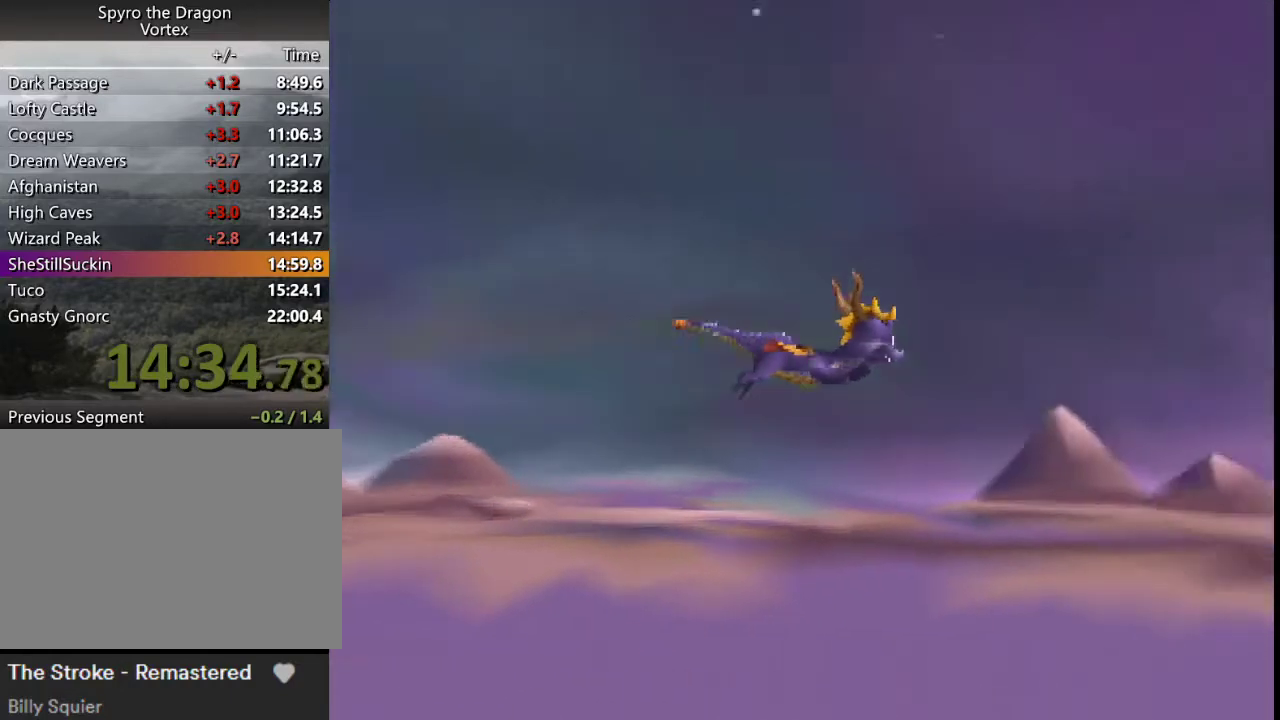
{"buttons": ["CROSS", "SQUARE"], "left_stick": "center", "events": []}
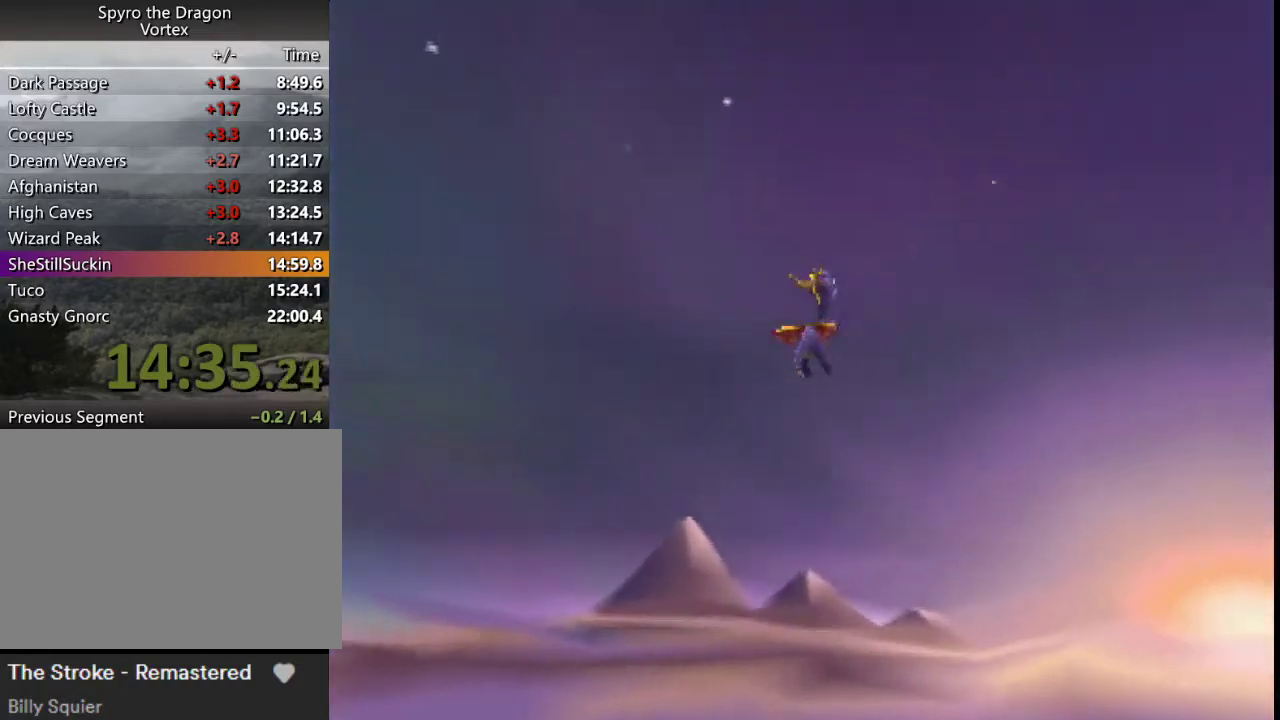
{"buttons": ["CROSS", "SQUARE"], "left_stick": "center", "events": []}
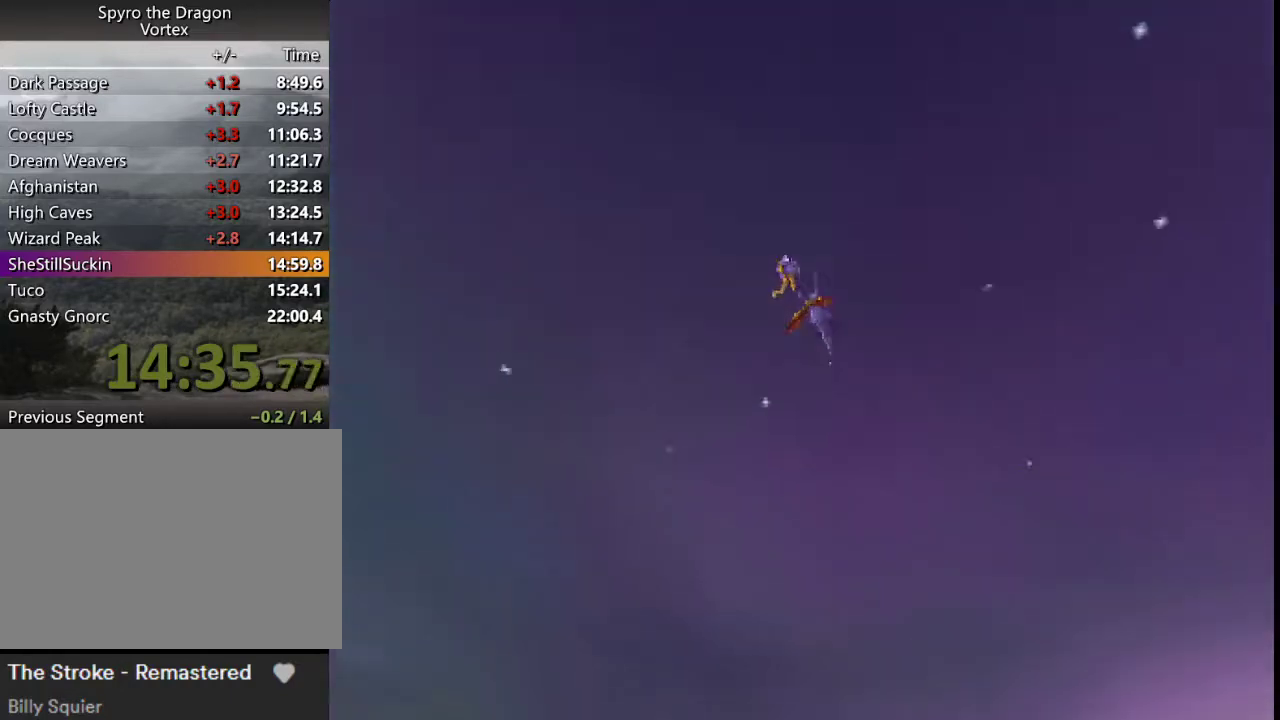
{"buttons": ["CROSS", "SQUARE"], "left_stick": "center", "events": []}
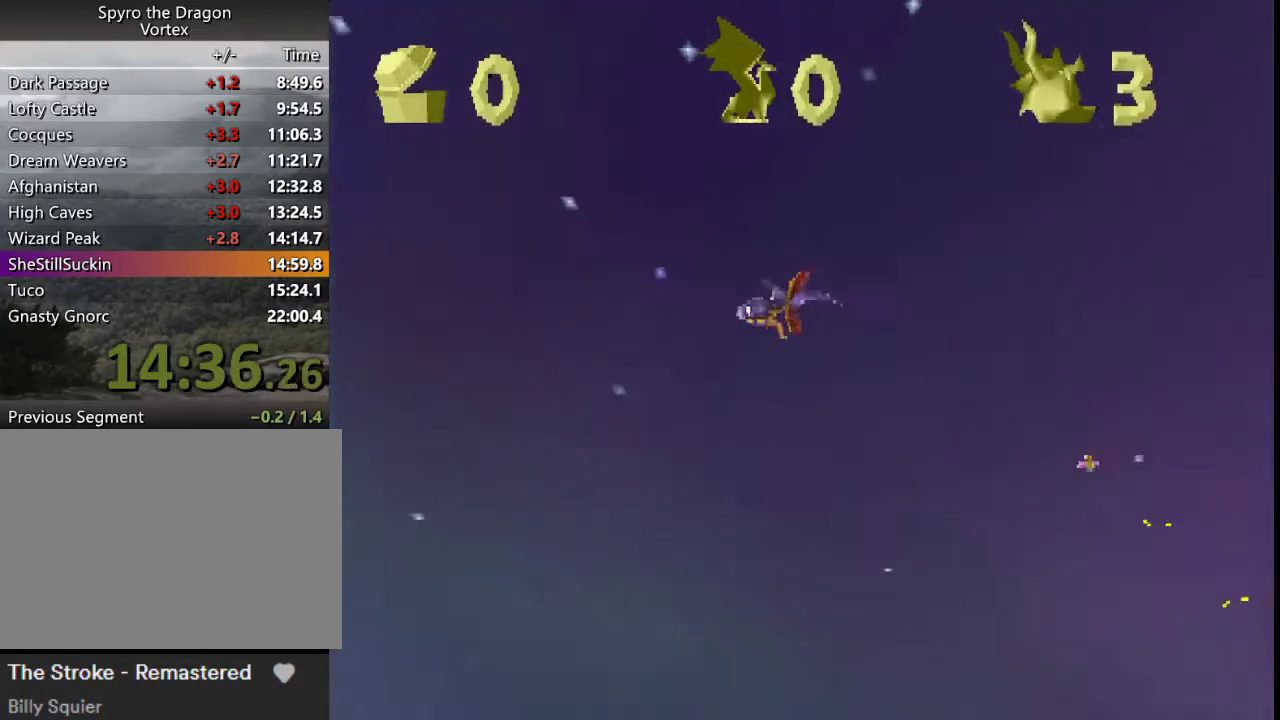
{"buttons": ["CROSS", "SQUARE"], "left_stick": "center", "events": []}
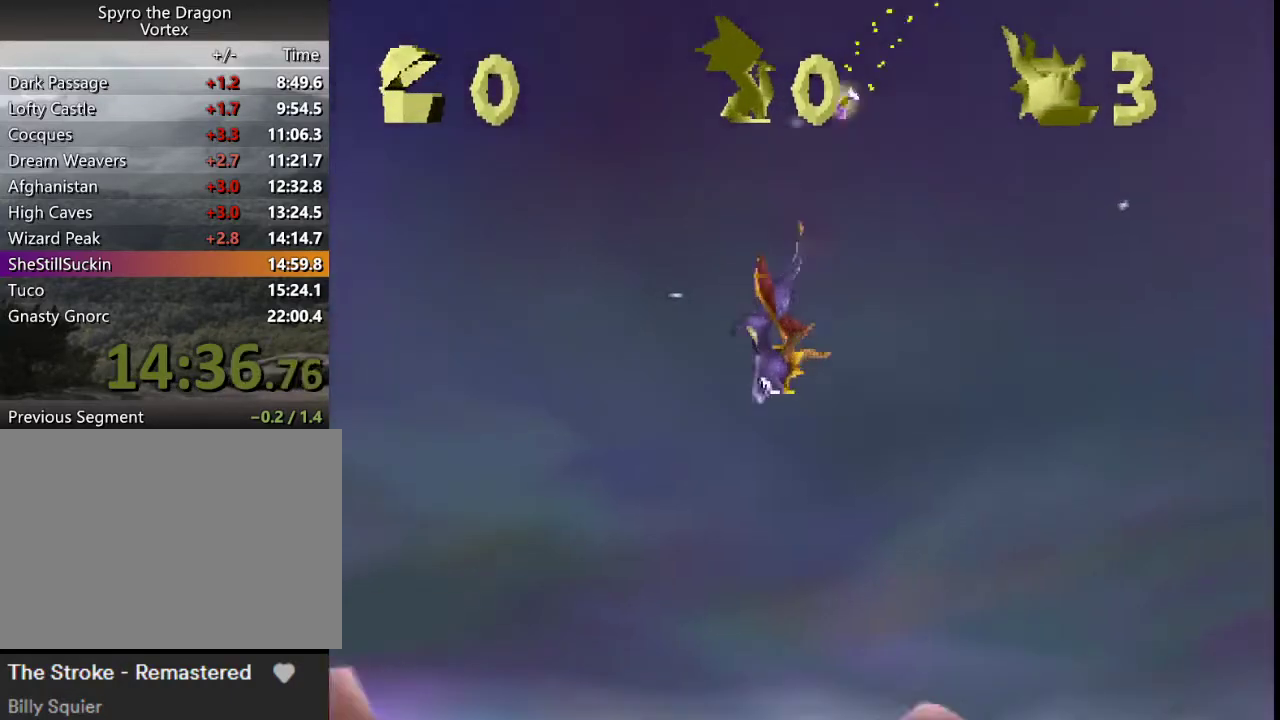
{"buttons": ["CROSS", "SQUARE"], "left_stick": "center", "events": []}
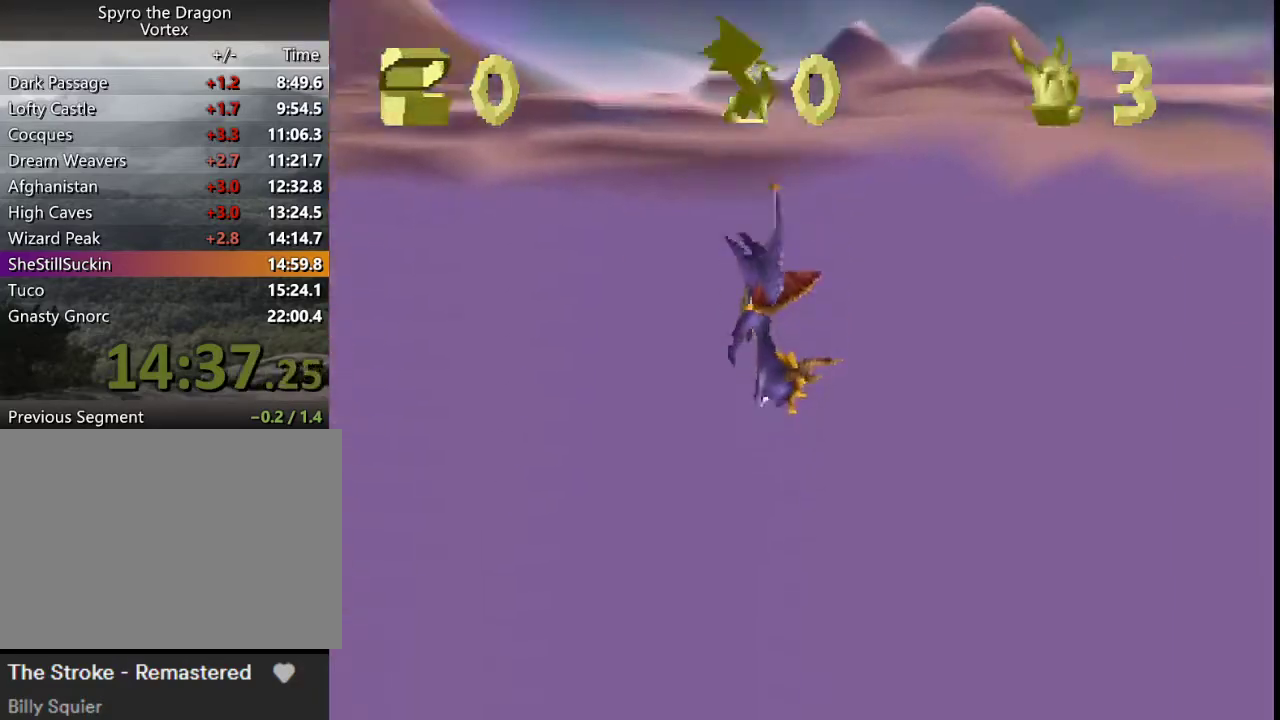
{"buttons": ["CROSS", "SQUARE"], "left_stick": "center", "events": []}
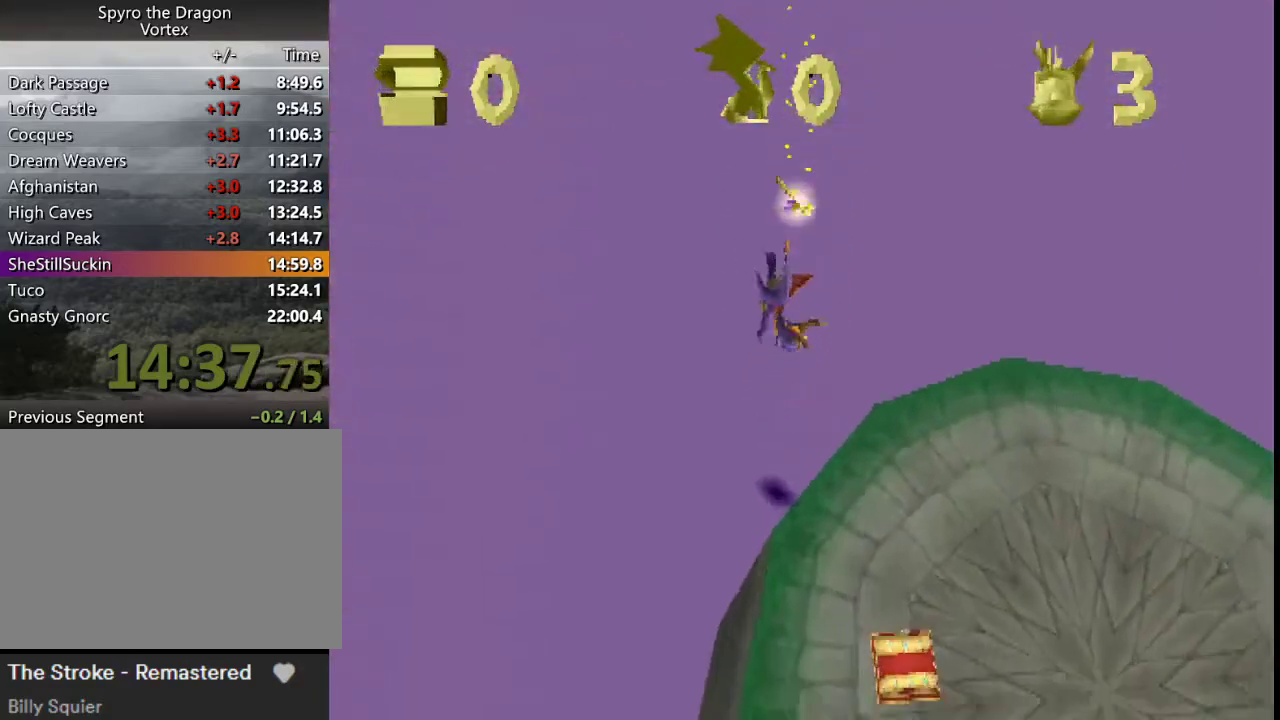
{"buttons": ["CROSS", "SQUARE"], "left_stick": "center", "events": []}
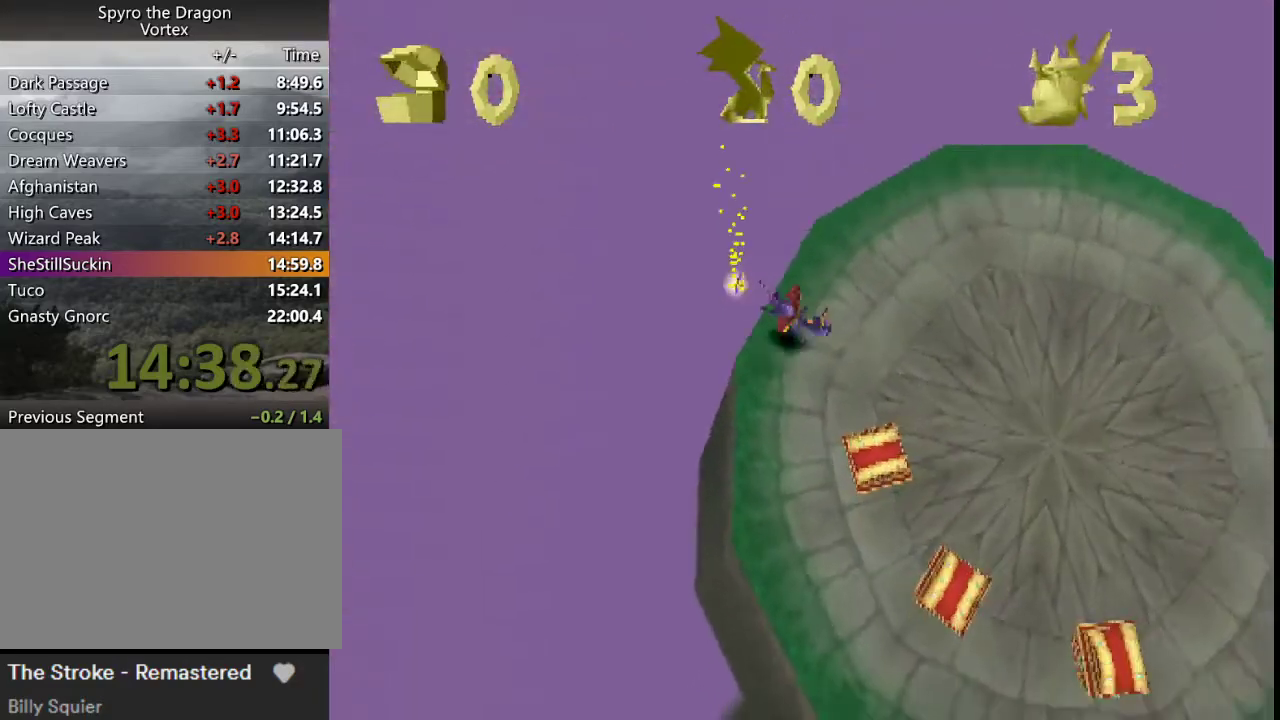
{"buttons": ["CROSS", "SQUARE"], "left_stick": "center", "events": []}
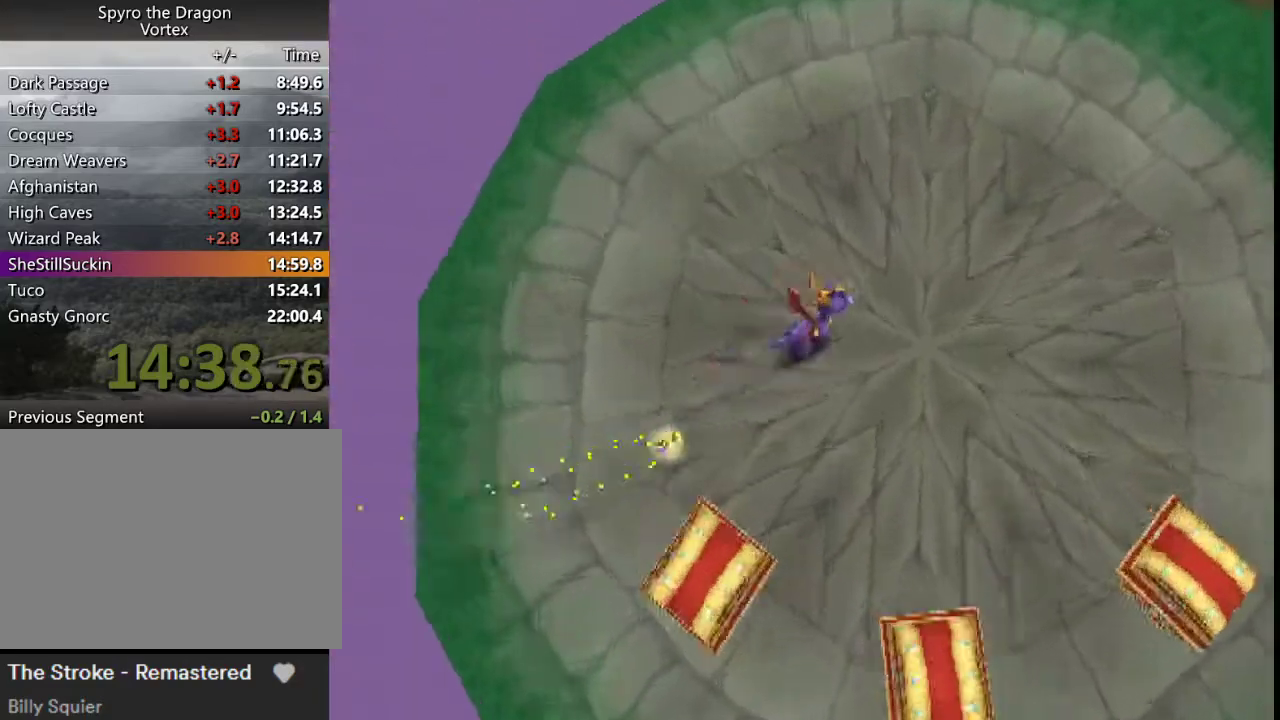
{"buttons": ["SQUARE"], "left_stick": "right", "events": [[400, "CROSS", "up"], [467, "left_stick", "right"]]}
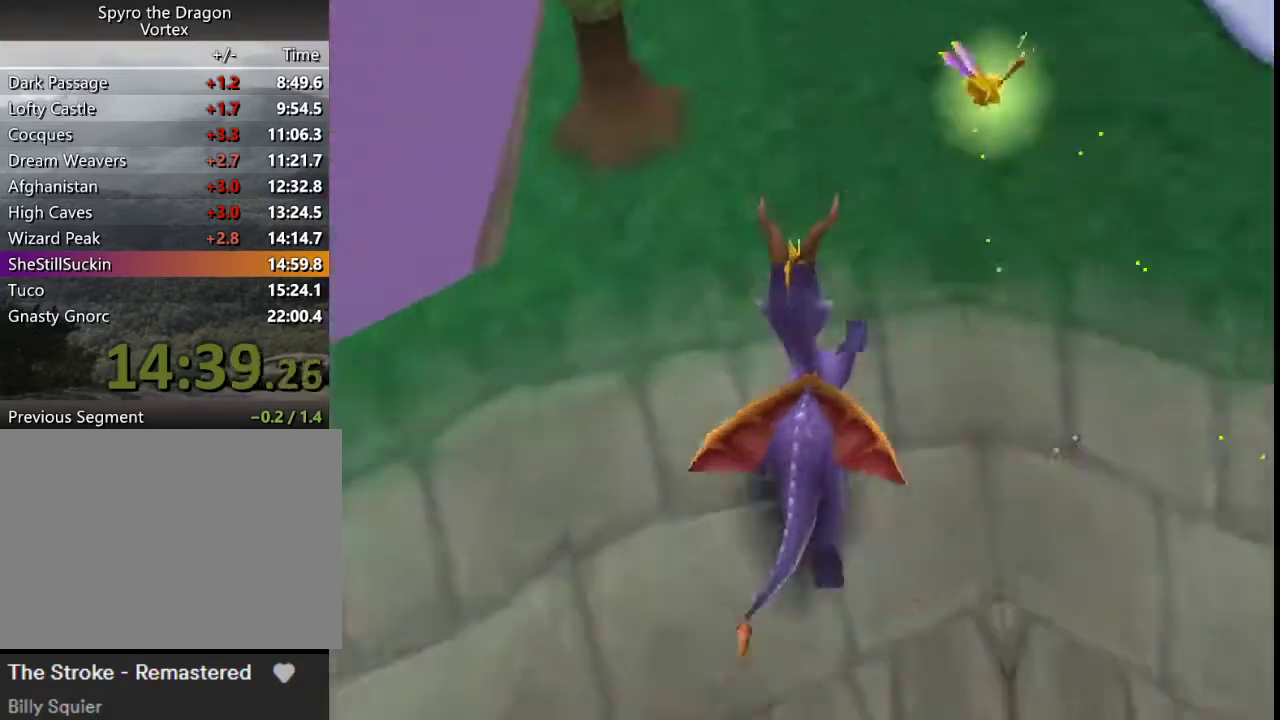
{"buttons": ["SQUARE"], "left_stick": "center", "events": [[100, "left_stick", "center"]]}
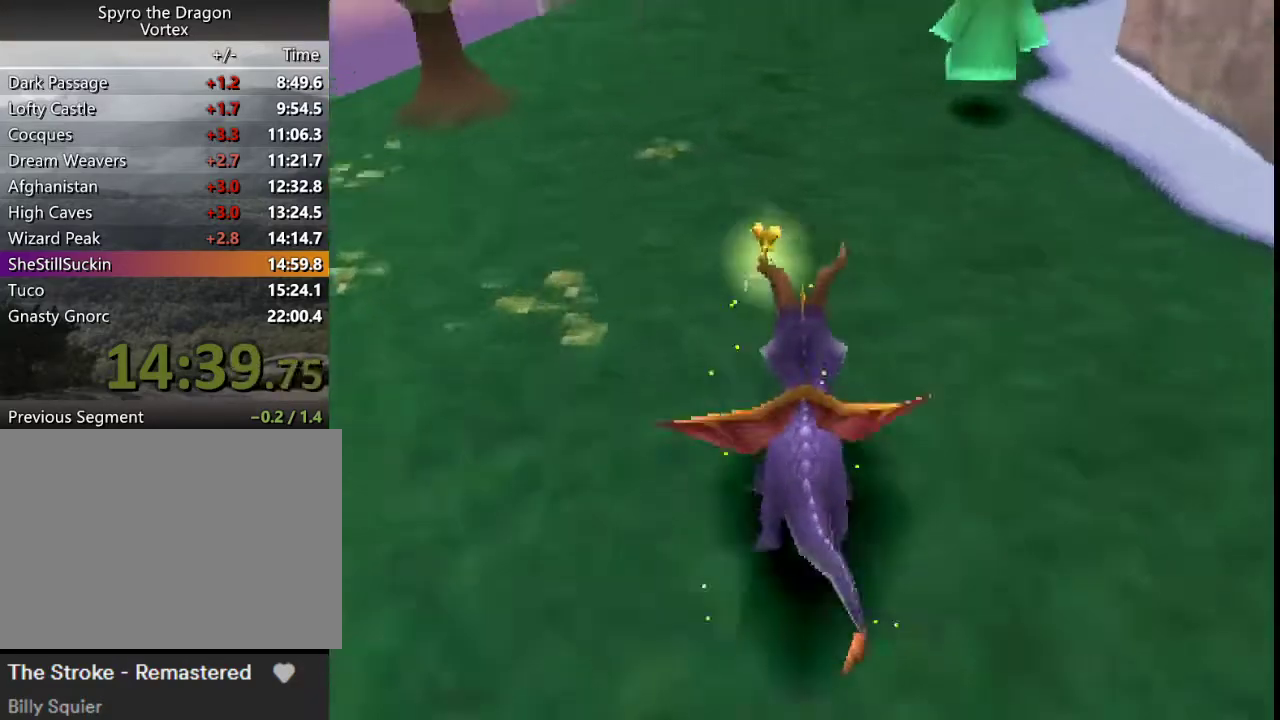
{"buttons": ["CROSS", "SQUARE"], "left_stick": "center", "events": [[100, "CROSS", "down"], [167, "left_stick", "right"], [267, "CROSS", "up"], [300, "left_stick", "center"], [467, "CROSS", "down"]]}
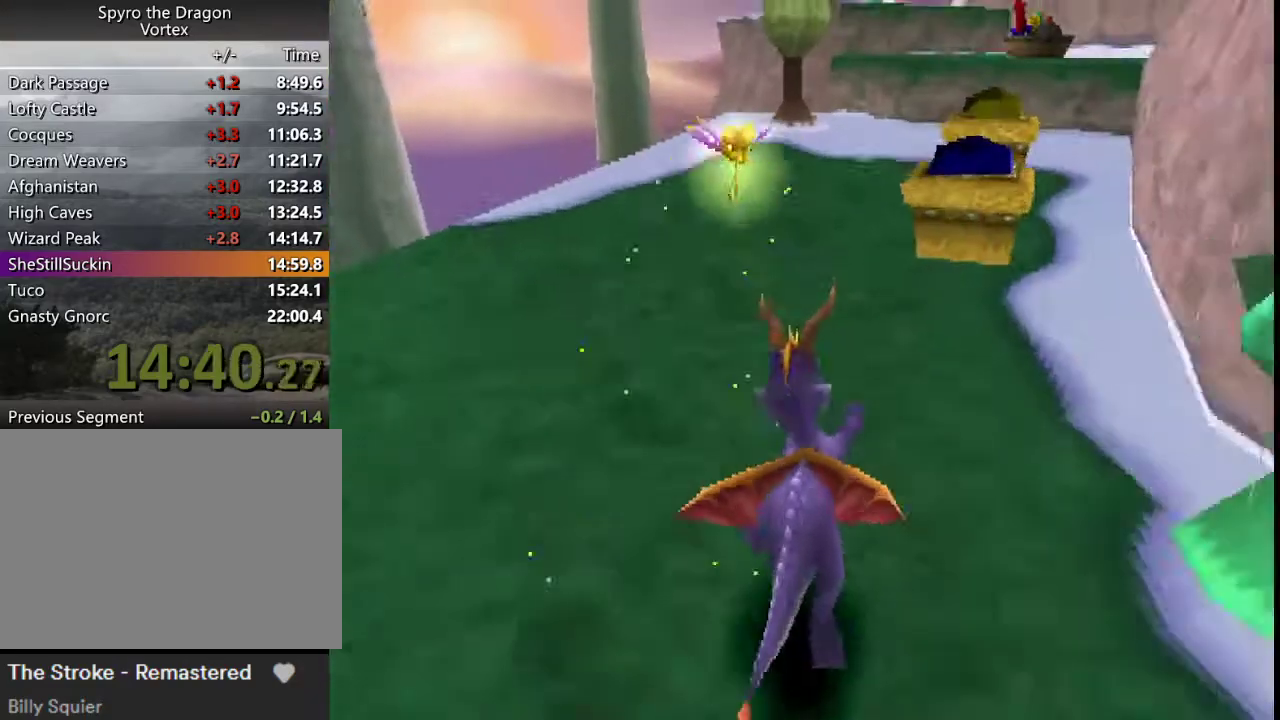
{"buttons": ["SQUARE"], "left_stick": "center", "events": [[33, "left_stick", "right"], [133, "left_stick", "center"], [167, "CROSS", "up"]]}
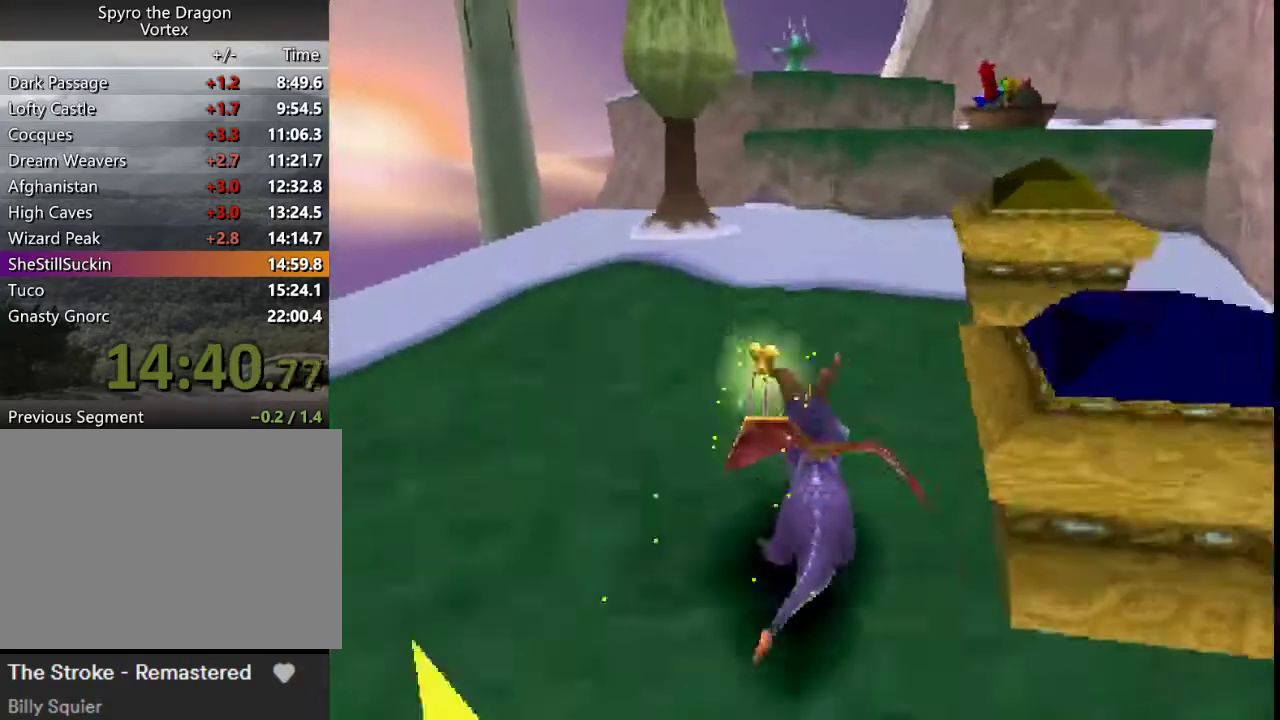
{"buttons": ["CROSS"], "left_stick": "up", "events": [[400, "SQUARE", "up"], [433, "left_stick", "up"], [467, "CROSS", "down"]]}
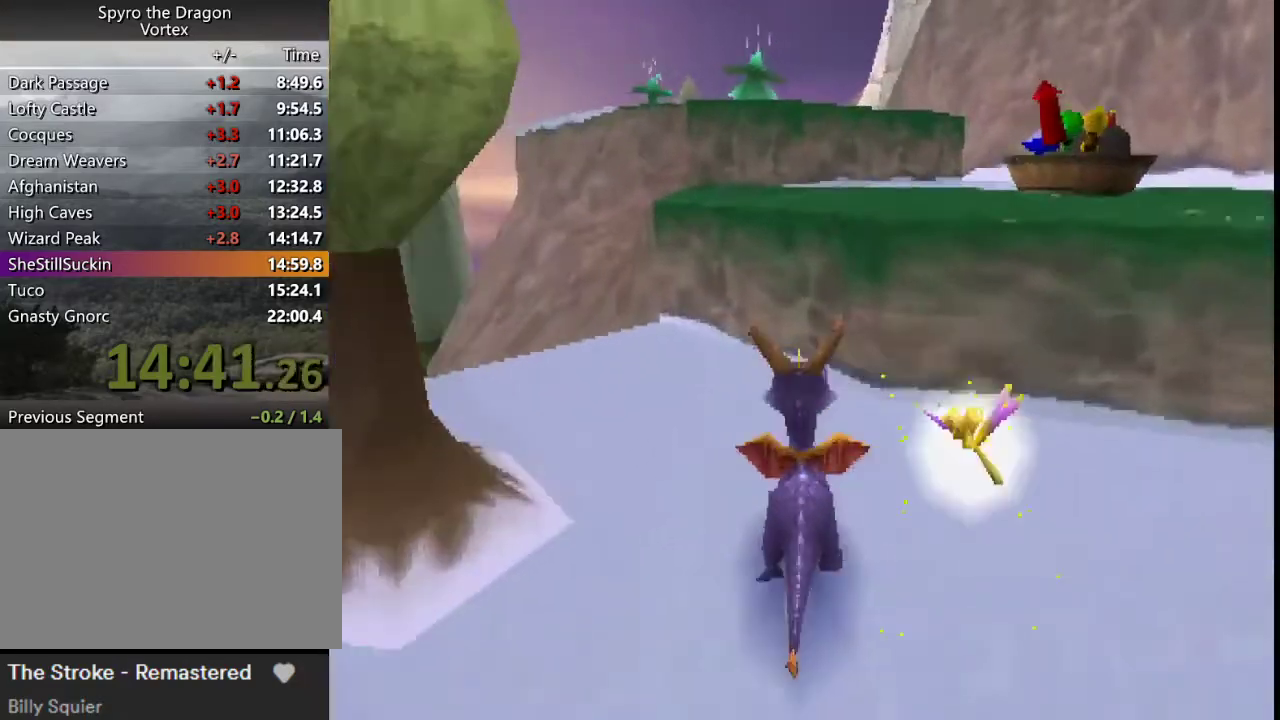
{"buttons": [], "left_stick": "up", "events": [[233, "SQUARE", "down"], [267, "CROSS", "up"], [267, "left_stick", "center"], [400, "left_stick", "up"], [467, "SQUARE", "up"]]}
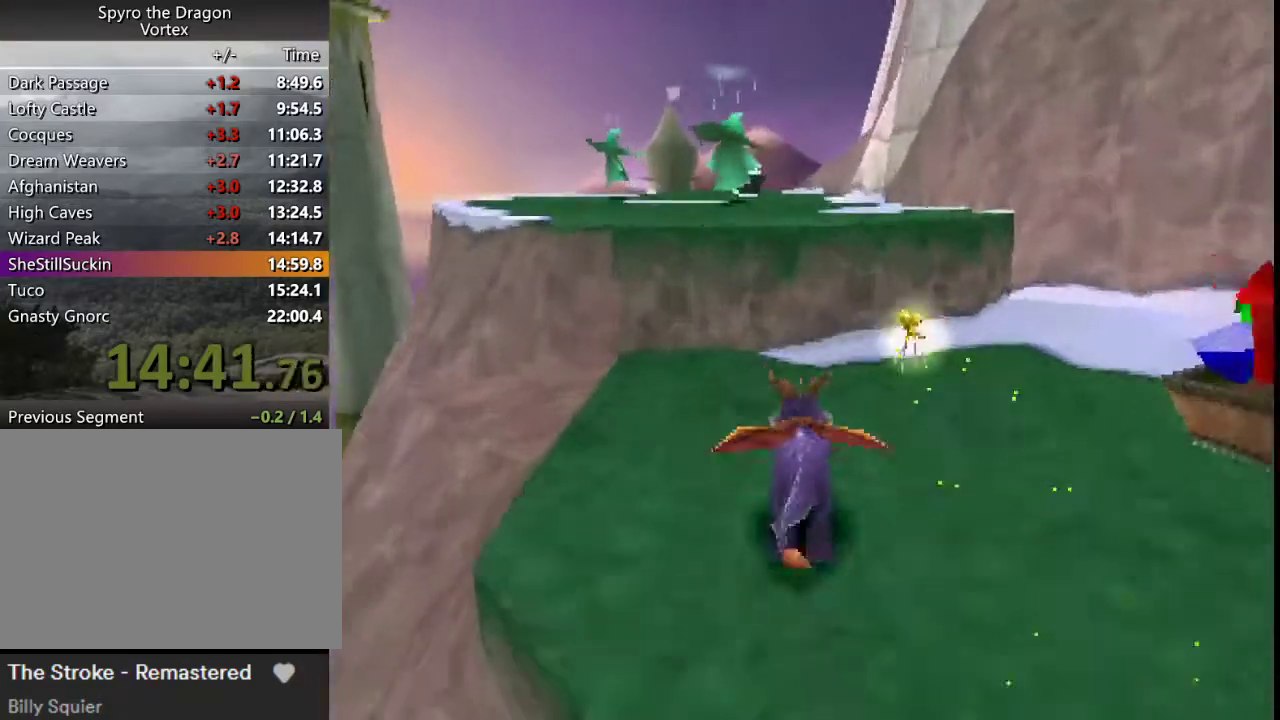
{"buttons": ["SQUARE", "L2"], "left_stick": "up-right", "events": [[67, "CROSS", "down"], [333, "SQUARE", "down"], [367, "CROSS", "up"], [433, "left_stick", "up-right"], [467, "L2", "down"]]}
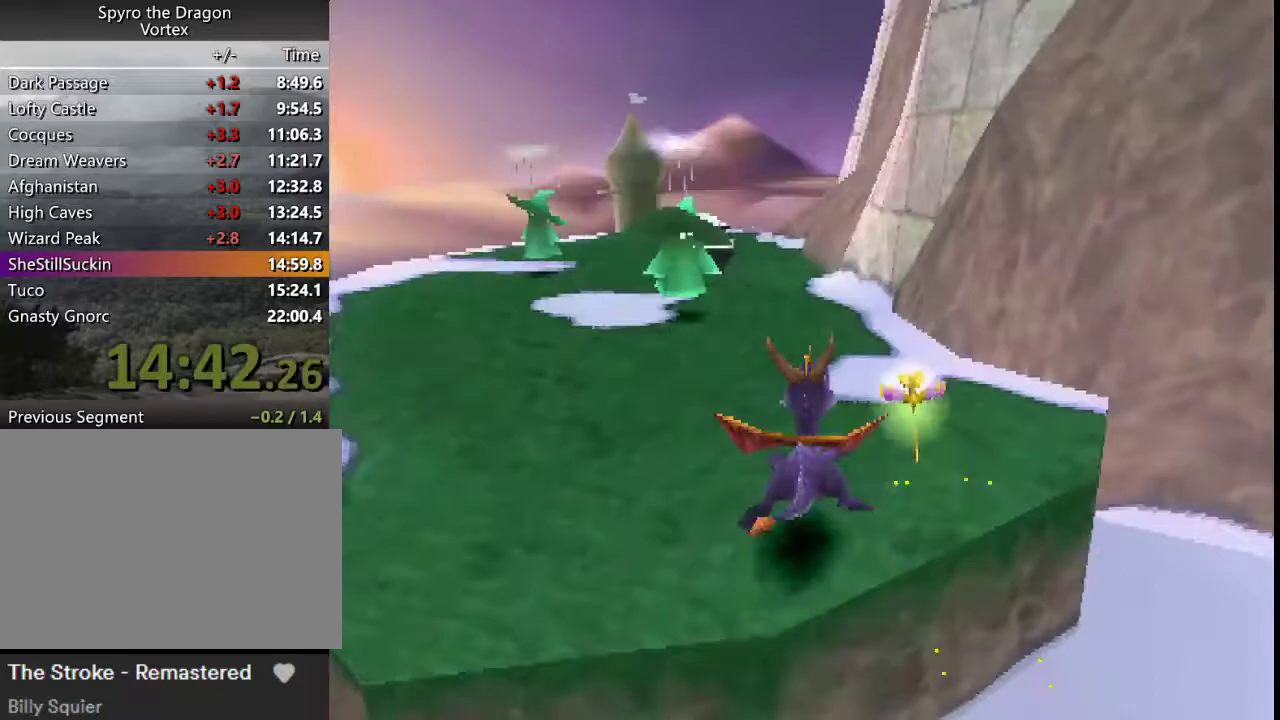
{"buttons": [], "left_stick": "right", "events": [[33, "left_stick", "right"], [100, "SQUARE", "up"], [233, "L2", "up"]]}